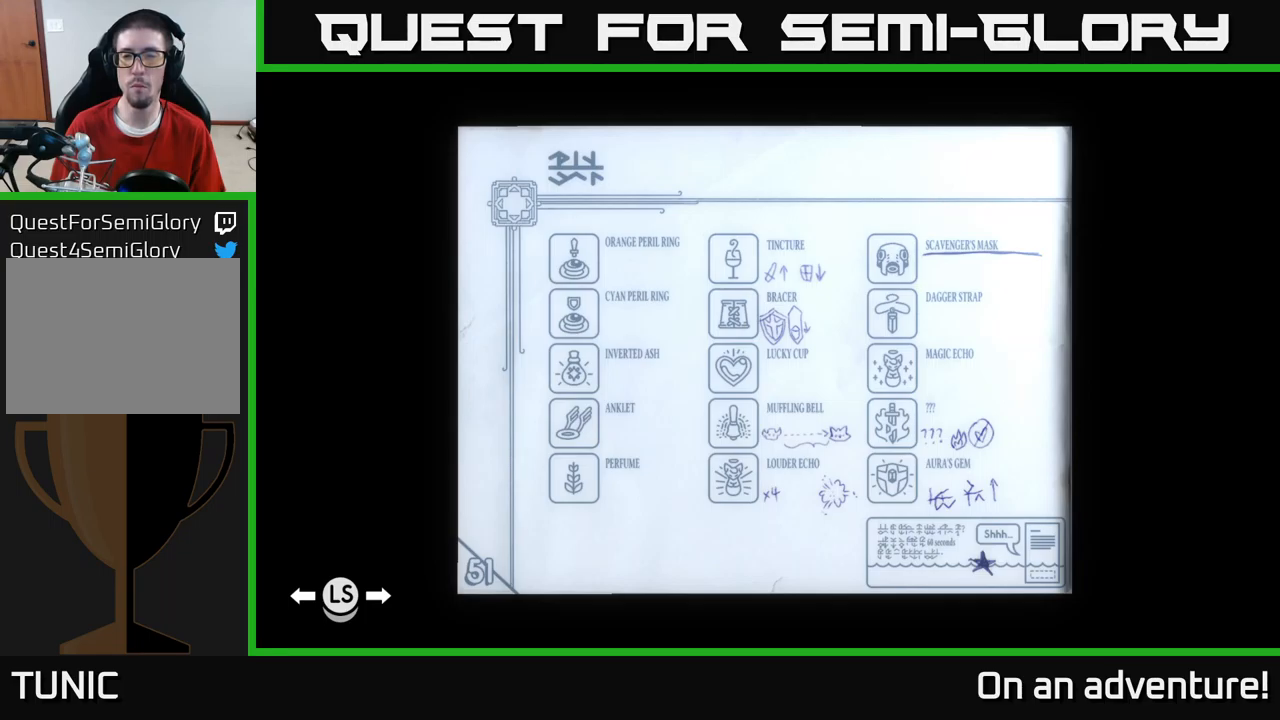
Gameplay with a controller (Xbox layout); each line is a JSON object with the inputs held at the frame after it. "events" lists button and stick changes between this image and that frame as [ms after this image, input, new state], when the widget could be followed in between.
{"buttons": ["DPAD_LEFT"], "left_stick": "center", "right_stick": "center", "events": [[283, "DPAD_LEFT", "down"], [433, "DPAD_LEFT", "up"], [500, "DPAD_LEFT", "down"]]}
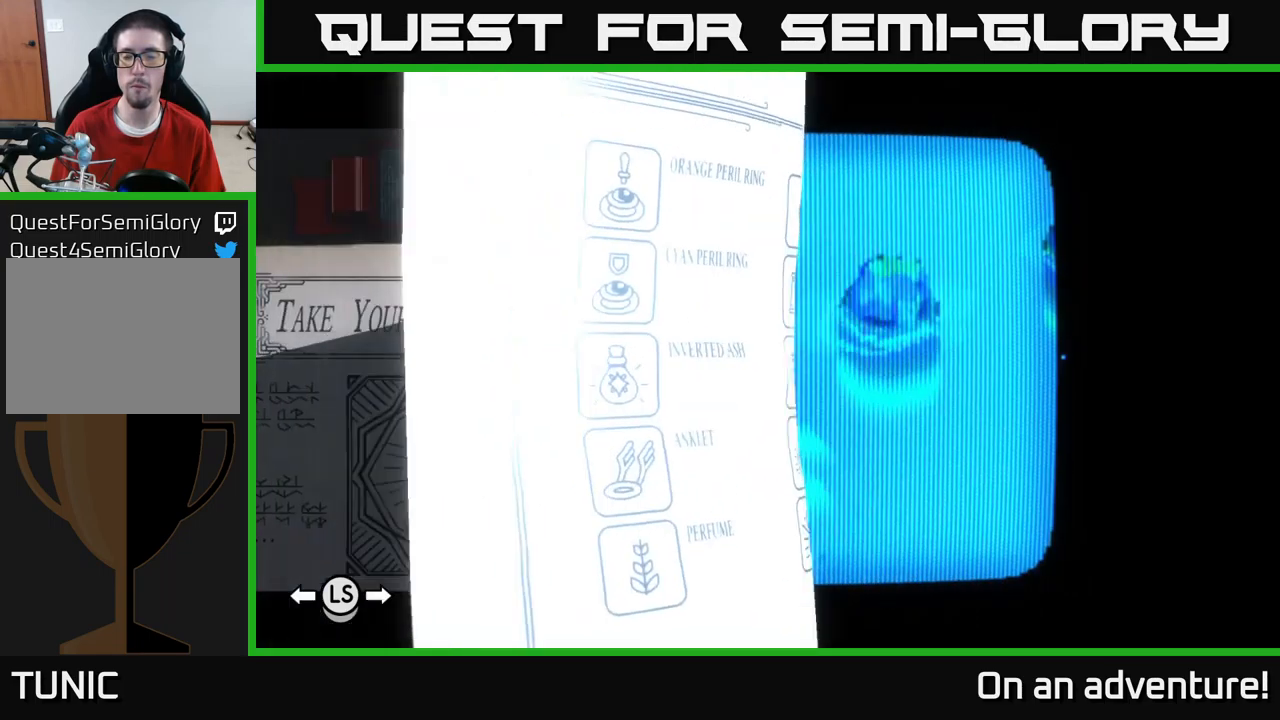
{"buttons": ["DPAD_LEFT"], "left_stick": "center", "right_stick": "center", "events": [[133, "DPAD_LEFT", "up"], [233, "DPAD_LEFT", "down"], [350, "DPAD_LEFT", "up"], [400, "DPAD_LEFT", "down"]]}
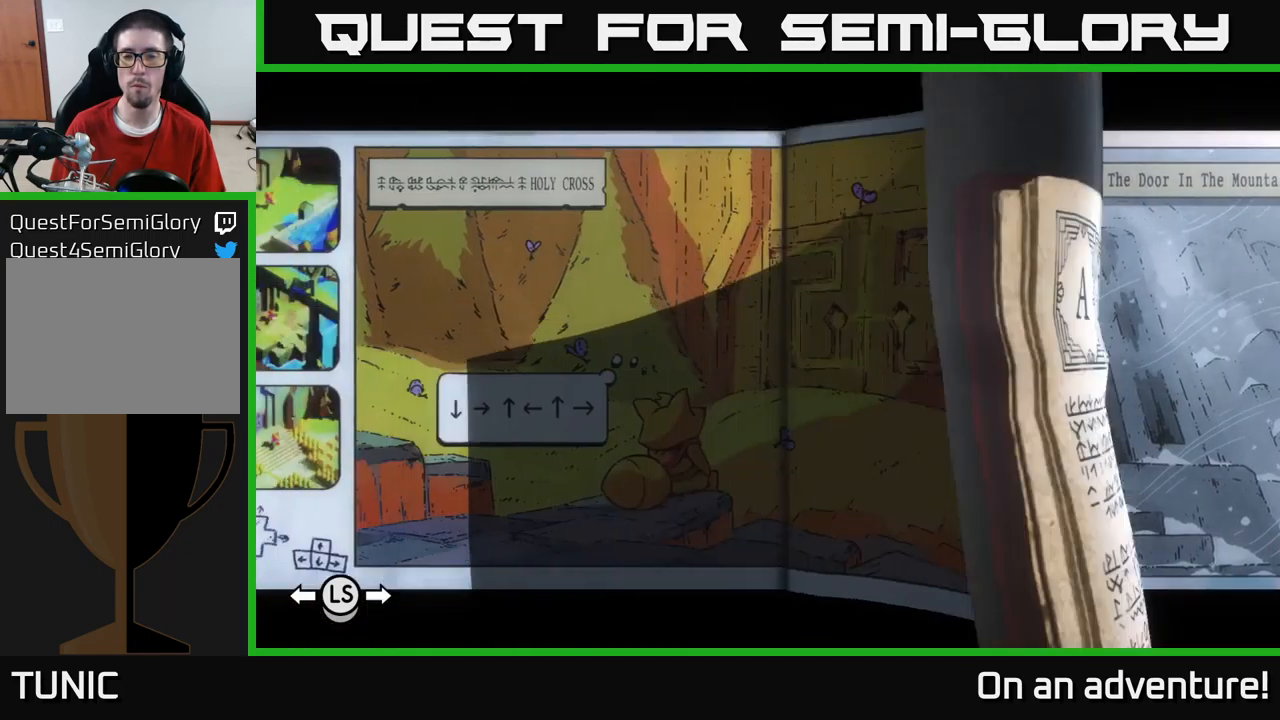
{"buttons": [], "left_stick": "center", "right_stick": "center", "events": [[33, "DPAD_LEFT", "up"], [166, "DPAD_LEFT", "down"], [250, "DPAD_LEFT", "up"], [333, "DPAD_LEFT", "down"], [450, "DPAD_LEFT", "up"]]}
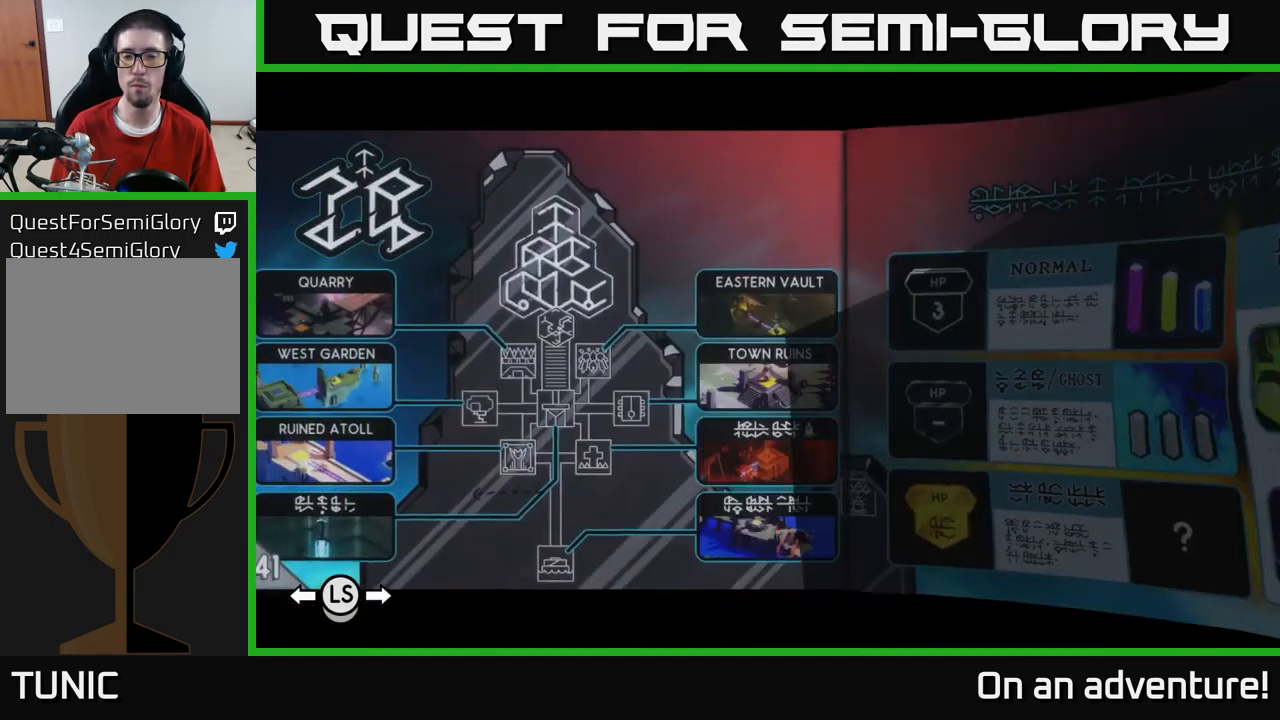
{"buttons": ["DPAD_RIGHT"], "left_stick": "center", "right_stick": "center", "events": [[83, "DPAD_LEFT", "down"], [183, "DPAD_LEFT", "up"], [366, "DPAD_RIGHT", "down"]]}
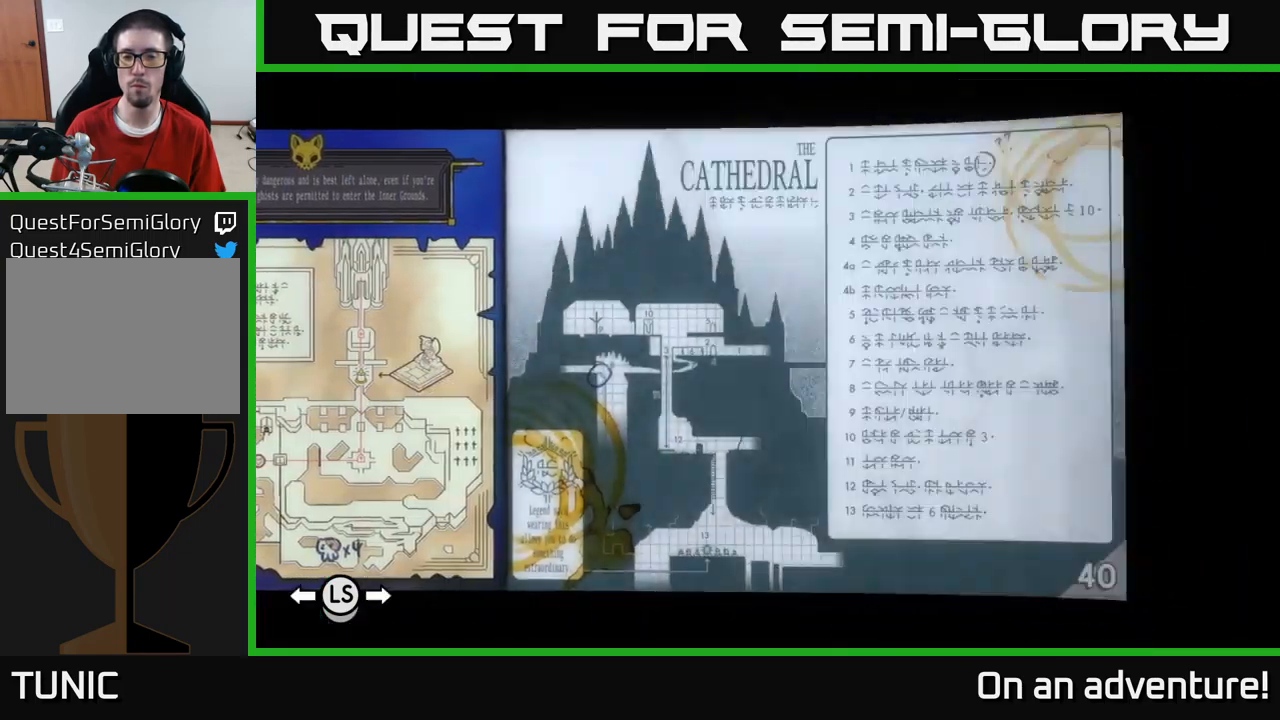
{"buttons": [], "left_stick": "center", "right_stick": "center", "events": [[50, "DPAD_RIGHT", "up"], [150, "DPAD_RIGHT", "down"], [333, "DPAD_RIGHT", "up"]]}
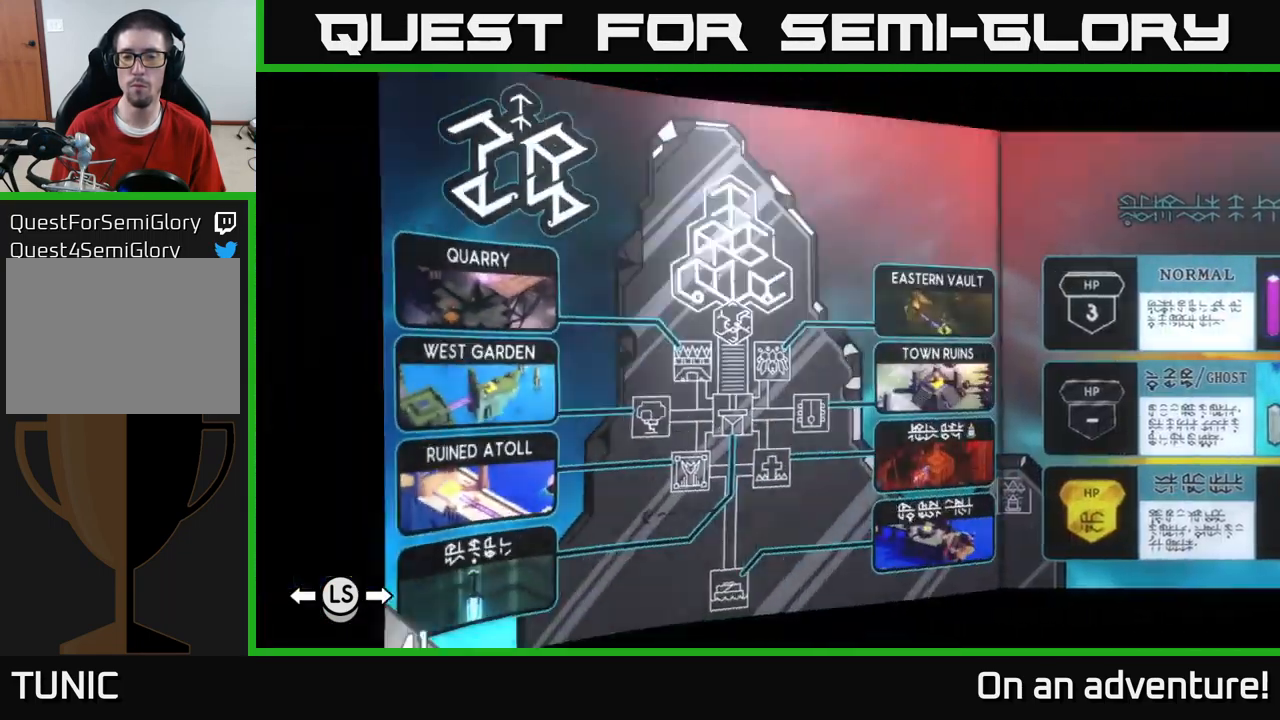
{"buttons": [], "left_stick": "center", "right_stick": "center", "events": []}
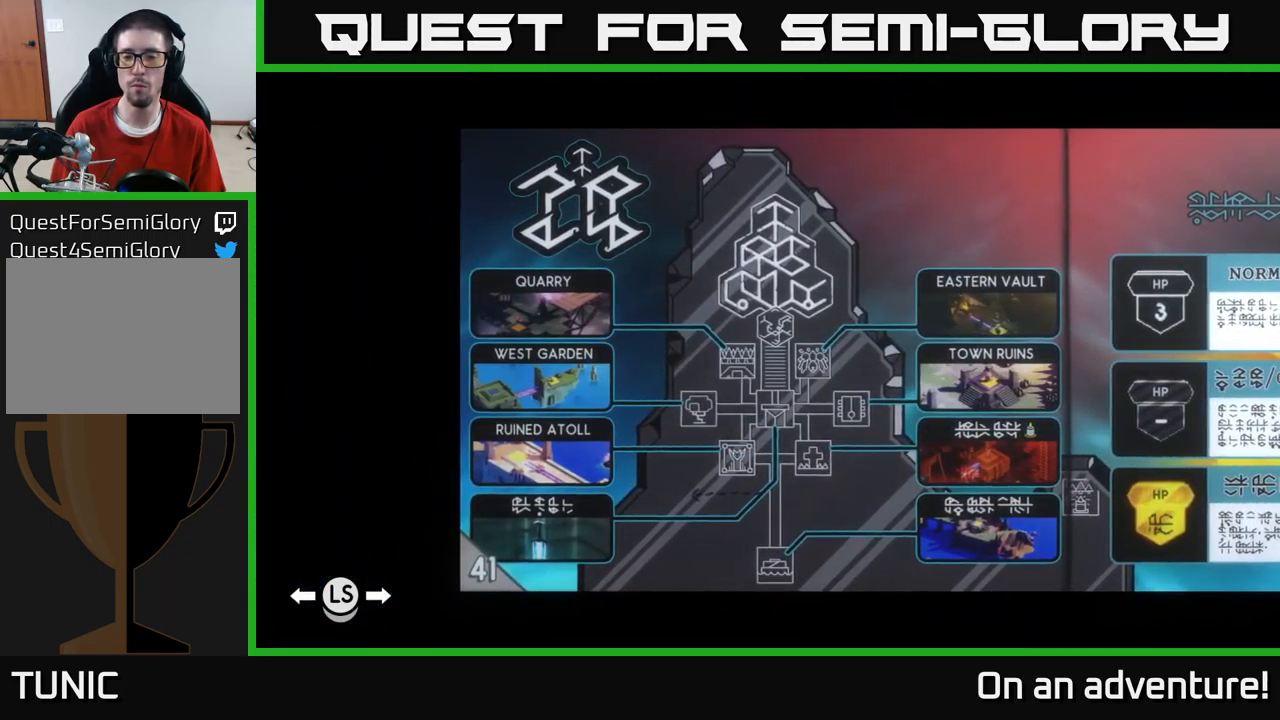
{"buttons": ["DPAD_LEFT"], "left_stick": "center", "right_stick": "center", "events": [[266, "DPAD_LEFT", "down"], [366, "DPAD_LEFT", "up"], [433, "DPAD_LEFT", "down"]]}
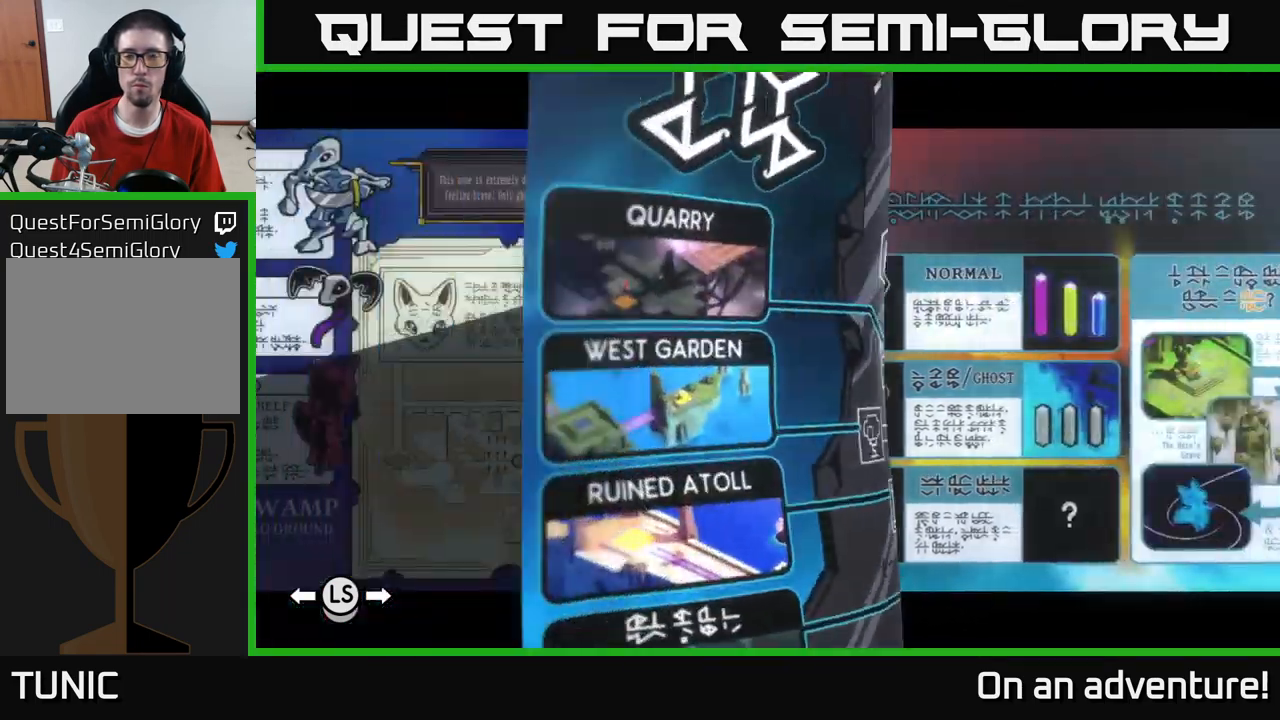
{"buttons": [], "left_stick": "center", "right_stick": "center", "events": [[66, "DPAD_LEFT", "up"], [116, "DPAD_LEFT", "down"], [183, "DPAD_LEFT", "up"], [249, "DPAD_LEFT", "down"], [316, "DPAD_LEFT", "up"], [382, "DPAD_LEFT", "down"], [482, "DPAD_LEFT", "up"]]}
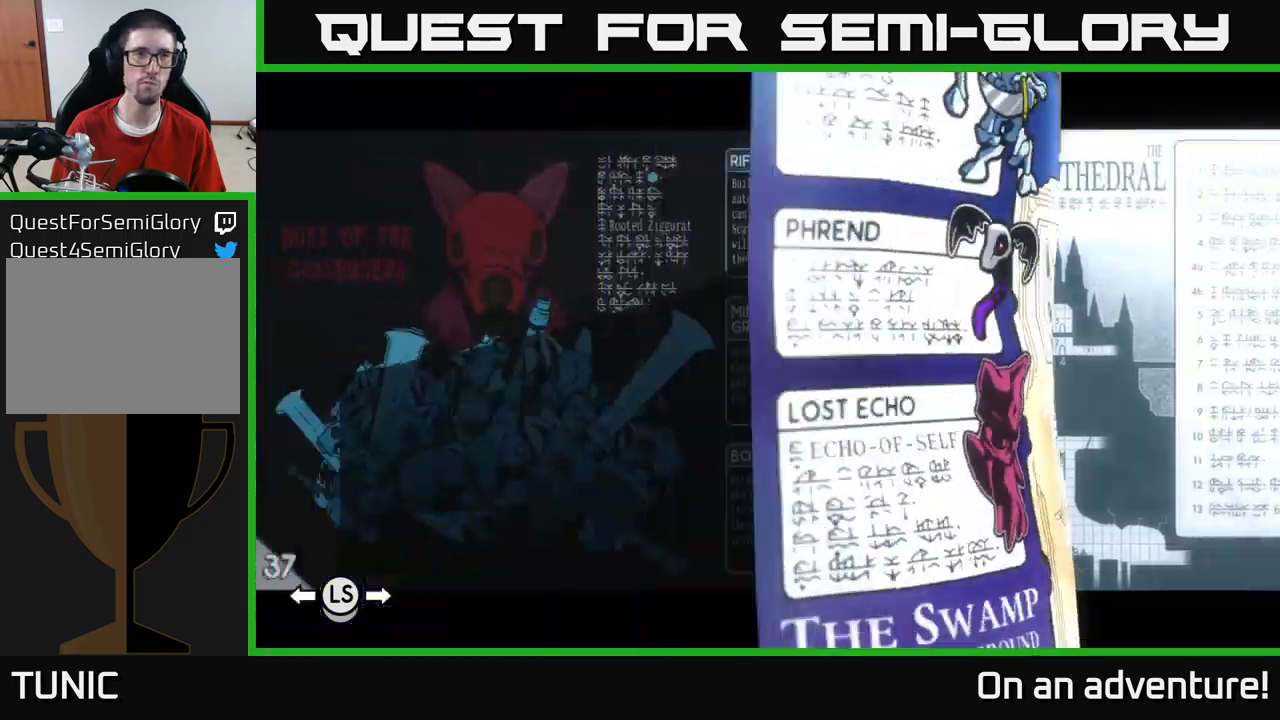
{"buttons": ["DPAD_LEFT"], "left_stick": "center", "right_stick": "center", "events": [[200, "DPAD_LEFT", "down"], [283, "DPAD_LEFT", "up"], [367, "DPAD_LEFT", "down"], [450, "DPAD_LEFT", "up"], [500, "DPAD_LEFT", "down"]]}
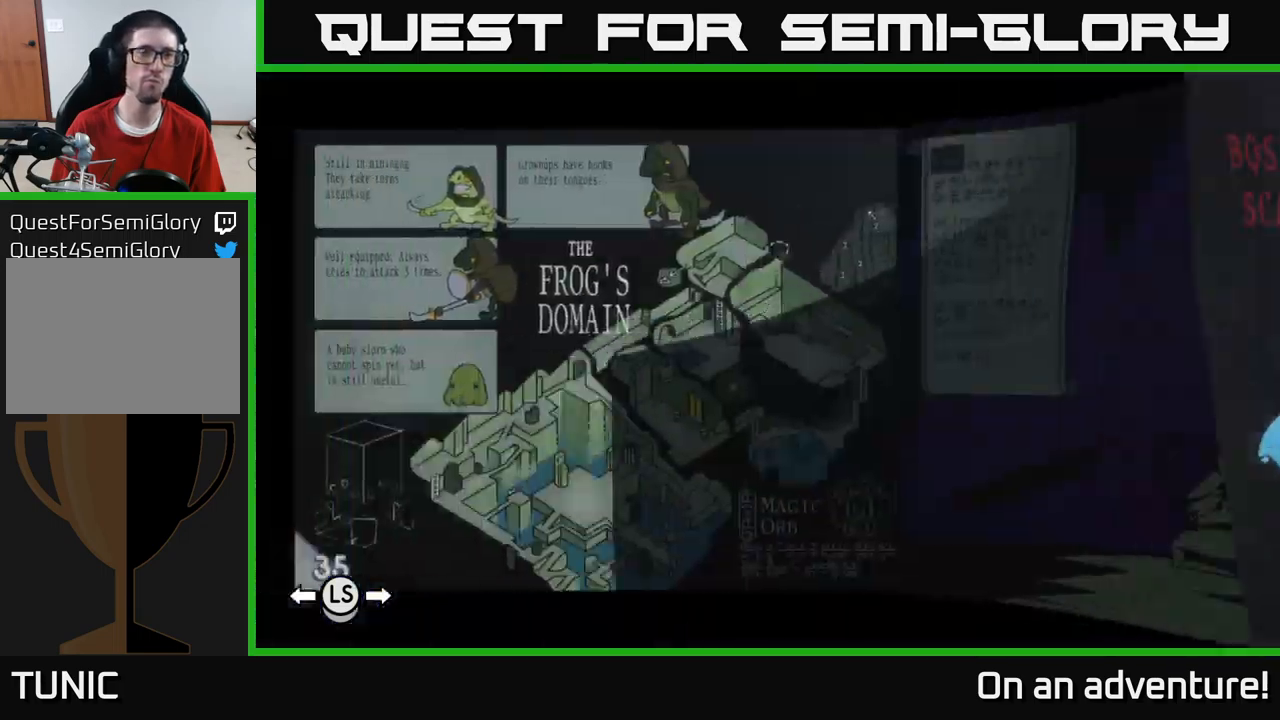
{"buttons": ["DPAD_LEFT"], "left_stick": "center", "right_stick": "center", "events": [[83, "DPAD_LEFT", "up"], [150, "DPAD_LEFT", "down"], [233, "DPAD_LEFT", "up"], [333, "DPAD_LEFT", "down"], [383, "DPAD_LEFT", "up"], [467, "DPAD_LEFT", "down"]]}
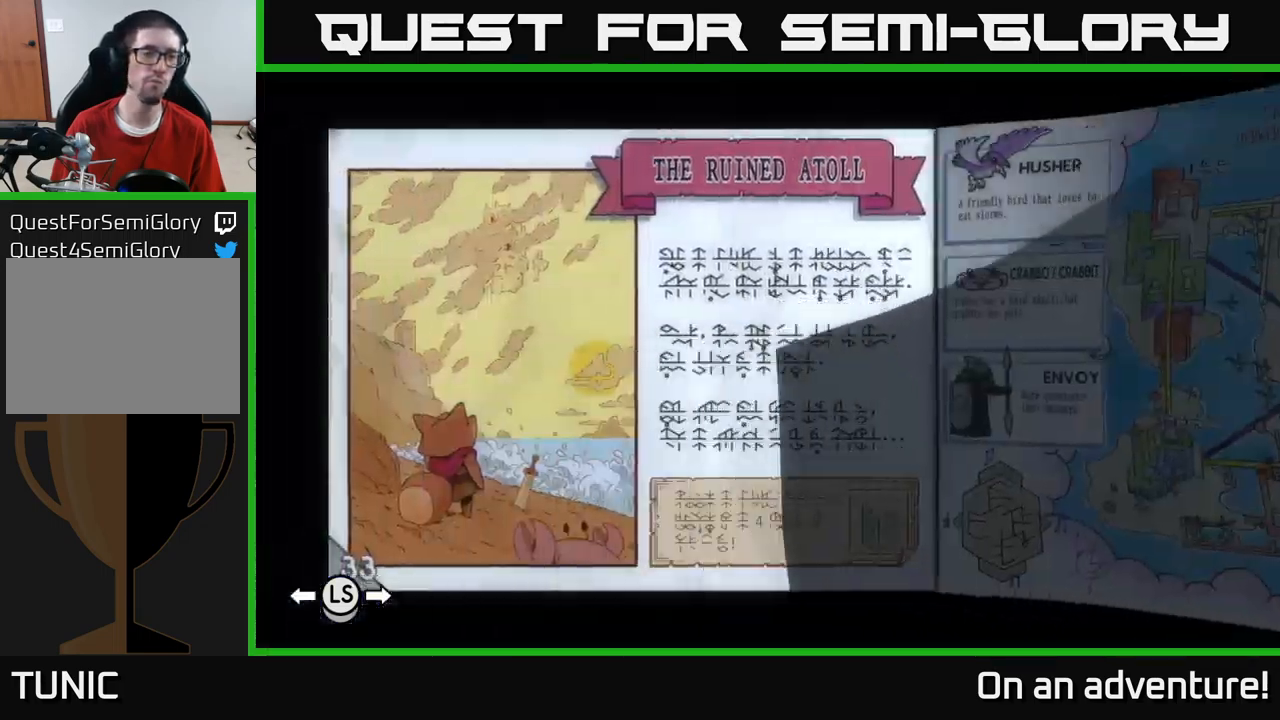
{"buttons": ["DPAD_LEFT"], "left_stick": "center", "right_stick": "center", "events": [[33, "DPAD_LEFT", "up"], [133, "DPAD_LEFT", "down"], [200, "DPAD_LEFT", "up"], [267, "DPAD_LEFT", "down"], [350, "DPAD_LEFT", "up"], [433, "DPAD_LEFT", "down"]]}
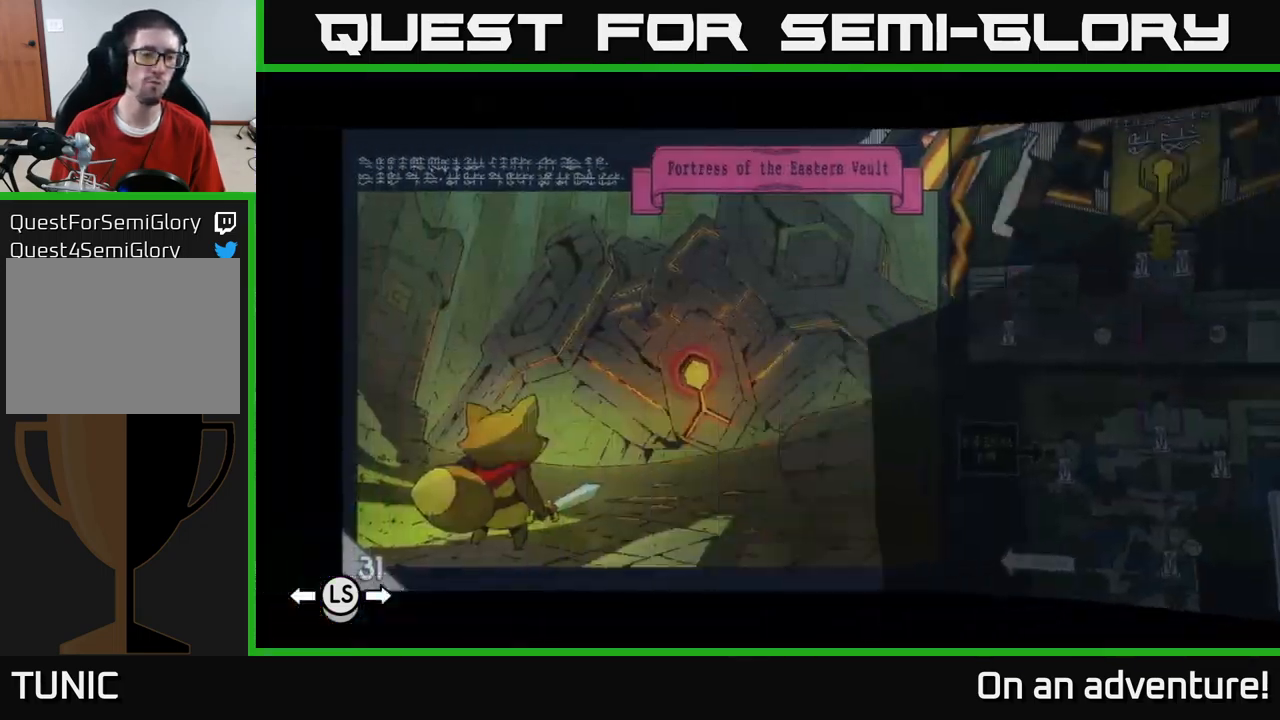
{"buttons": ["DPAD_LEFT"], "left_stick": "center", "right_stick": "center", "events": [[17, "DPAD_LEFT", "up"], [117, "DPAD_LEFT", "down"], [167, "DPAD_LEFT", "up"], [250, "DPAD_LEFT", "down"], [333, "DPAD_LEFT", "up"], [450, "DPAD_LEFT", "down"]]}
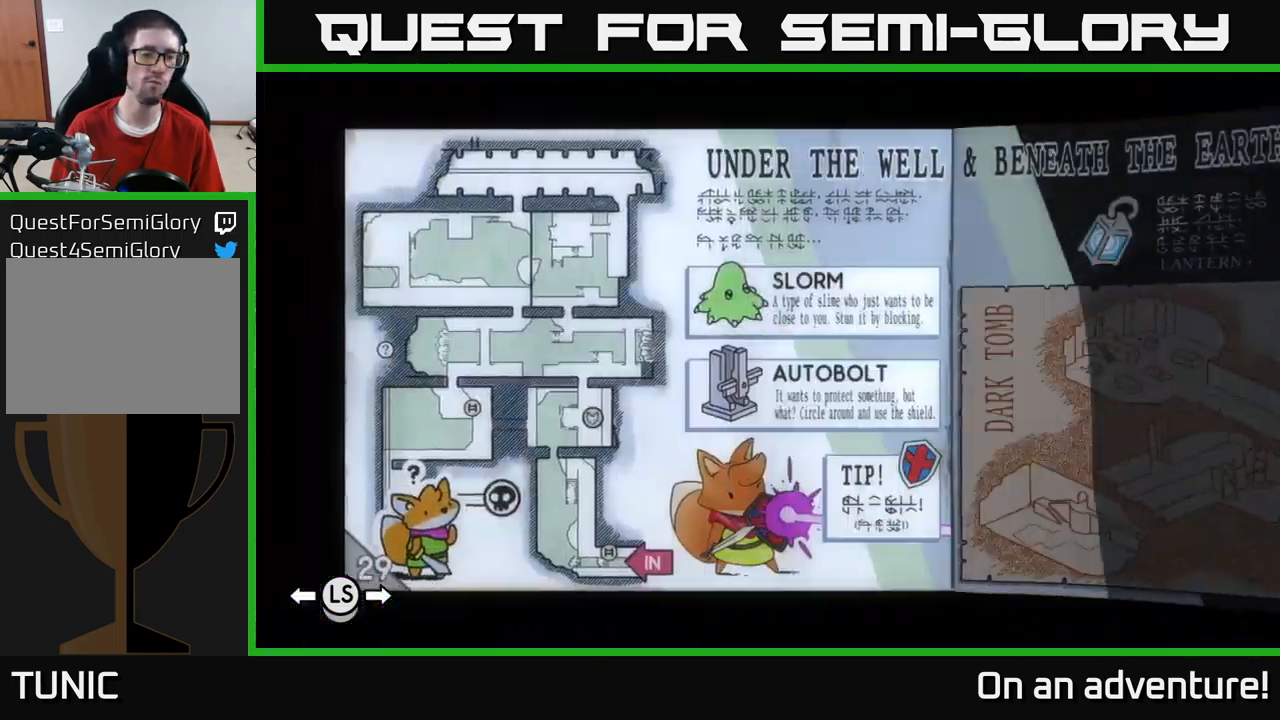
{"buttons": [], "left_stick": "center", "right_stick": "center", "events": [[183, "DPAD_LEFT", "up"]]}
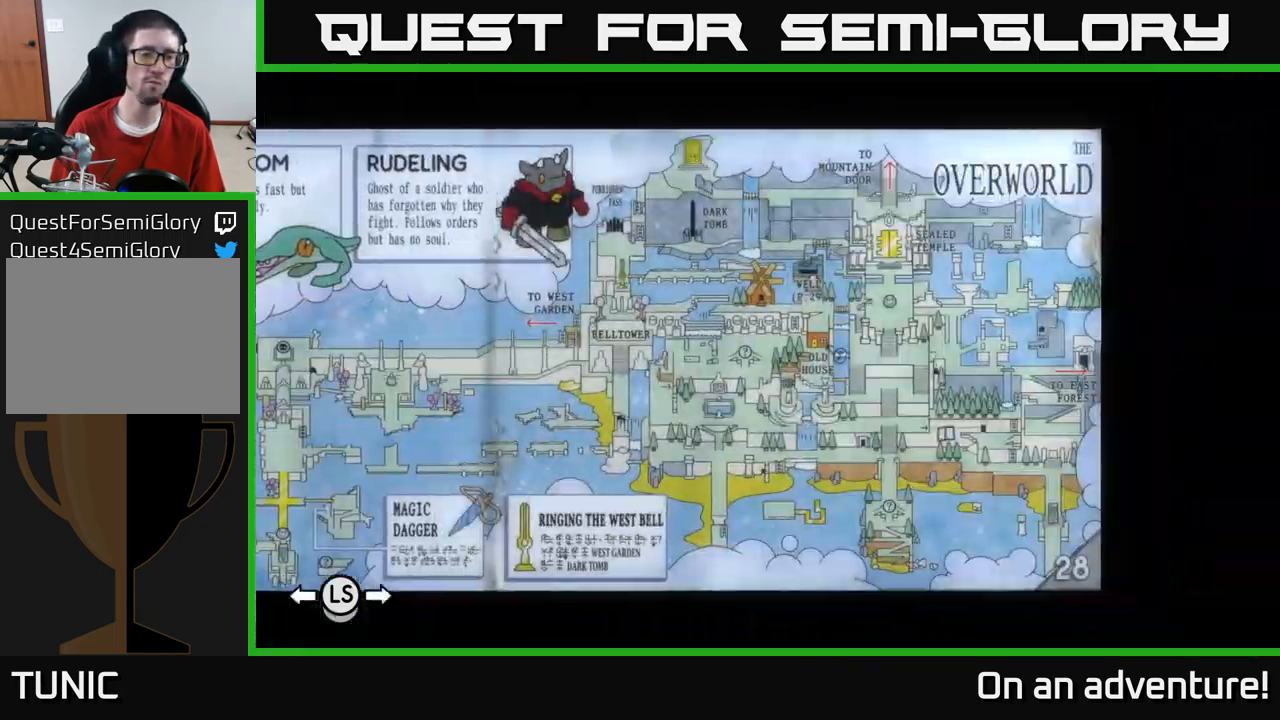
{"buttons": [], "left_stick": "center", "right_stick": "center", "events": [[283, "DPAD_LEFT", "down"], [400, "DPAD_LEFT", "up"]]}